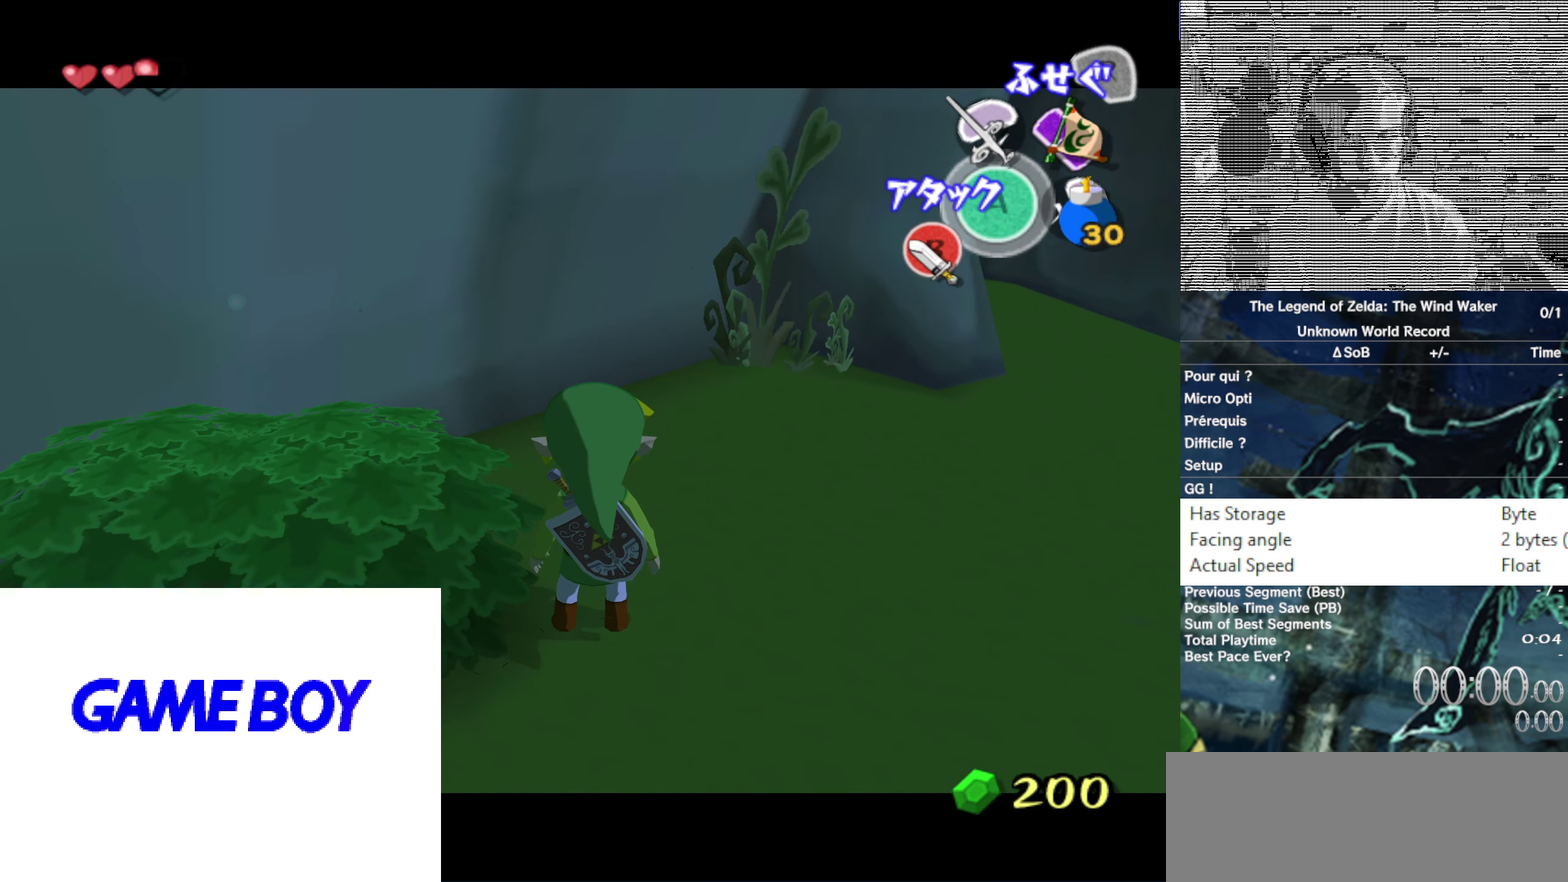
Gameplay with a controller (Nintendo layout); each line is a JSON object with the inputs held at the frame after it. "events" lists button and stick changes between this image and that frame as [ms after this image, input, new state], when the widget could be followed in between. Not read: L3 R3.
{"buttons": ["L1"], "left_stick": "center", "right_stick": "center"}
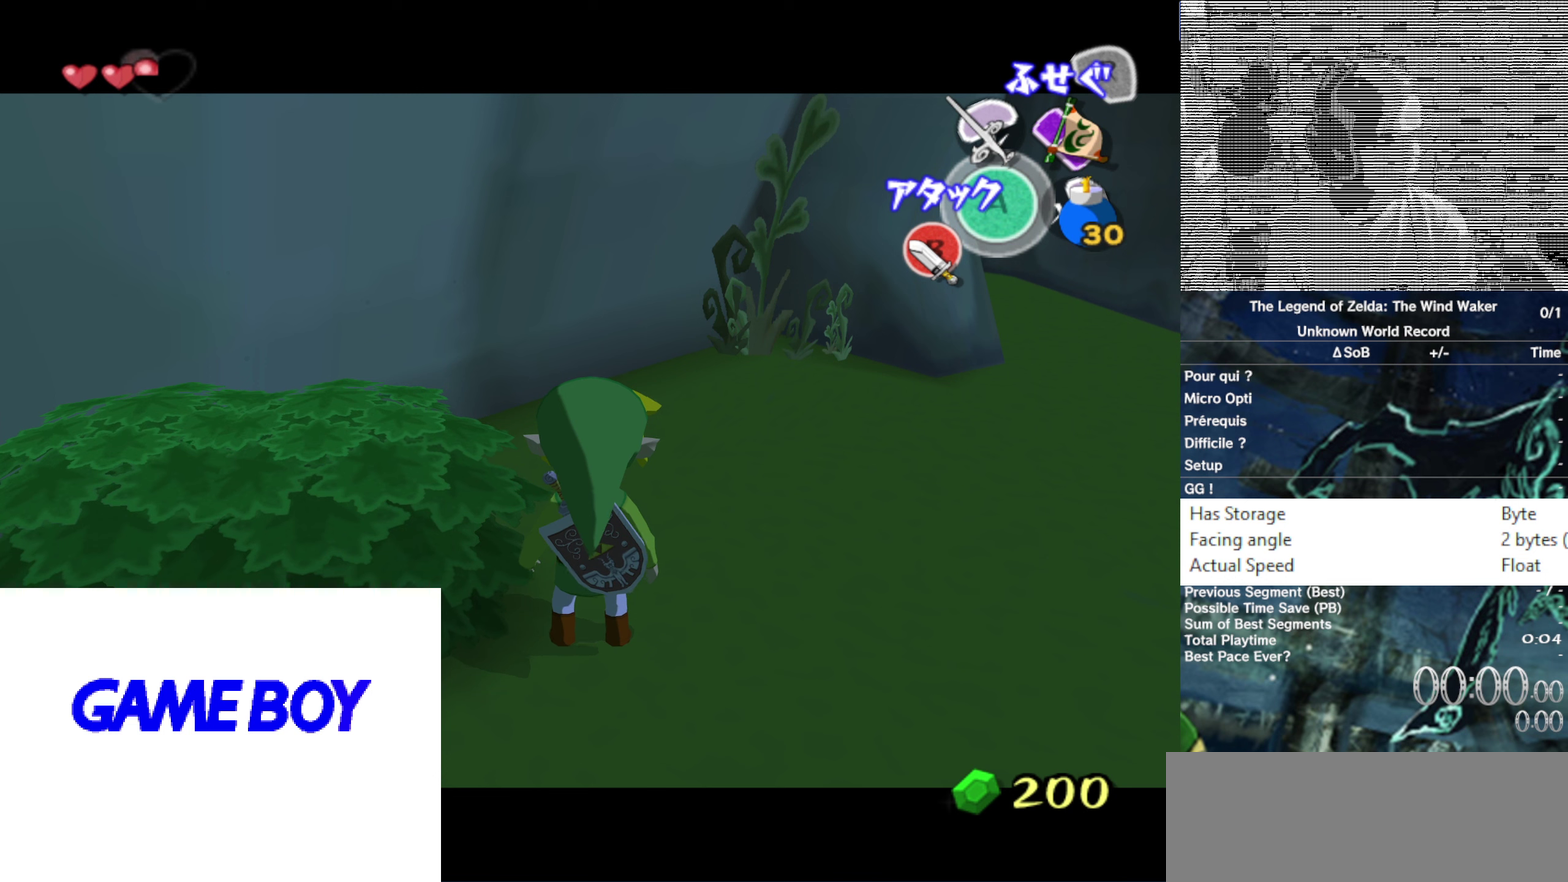
{"buttons": ["L1"], "left_stick": "center", "right_stick": "center", "events": []}
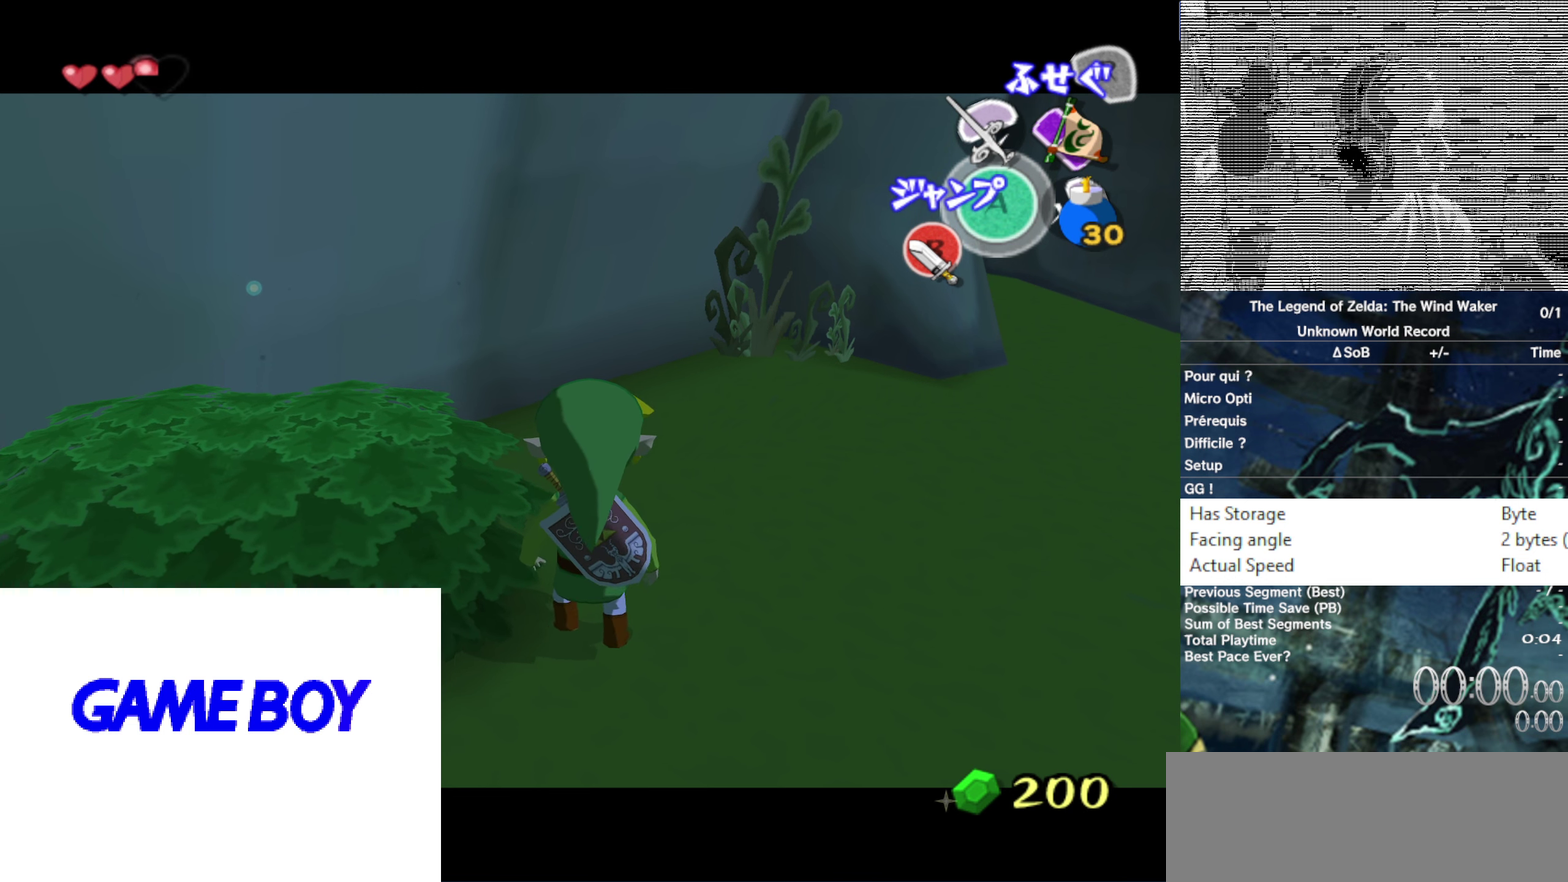
{"buttons": ["L1"], "left_stick": "down-left", "right_stick": "center", "events": [[134, "left_stick", "right"], [234, "left_stick", "down-left"]]}
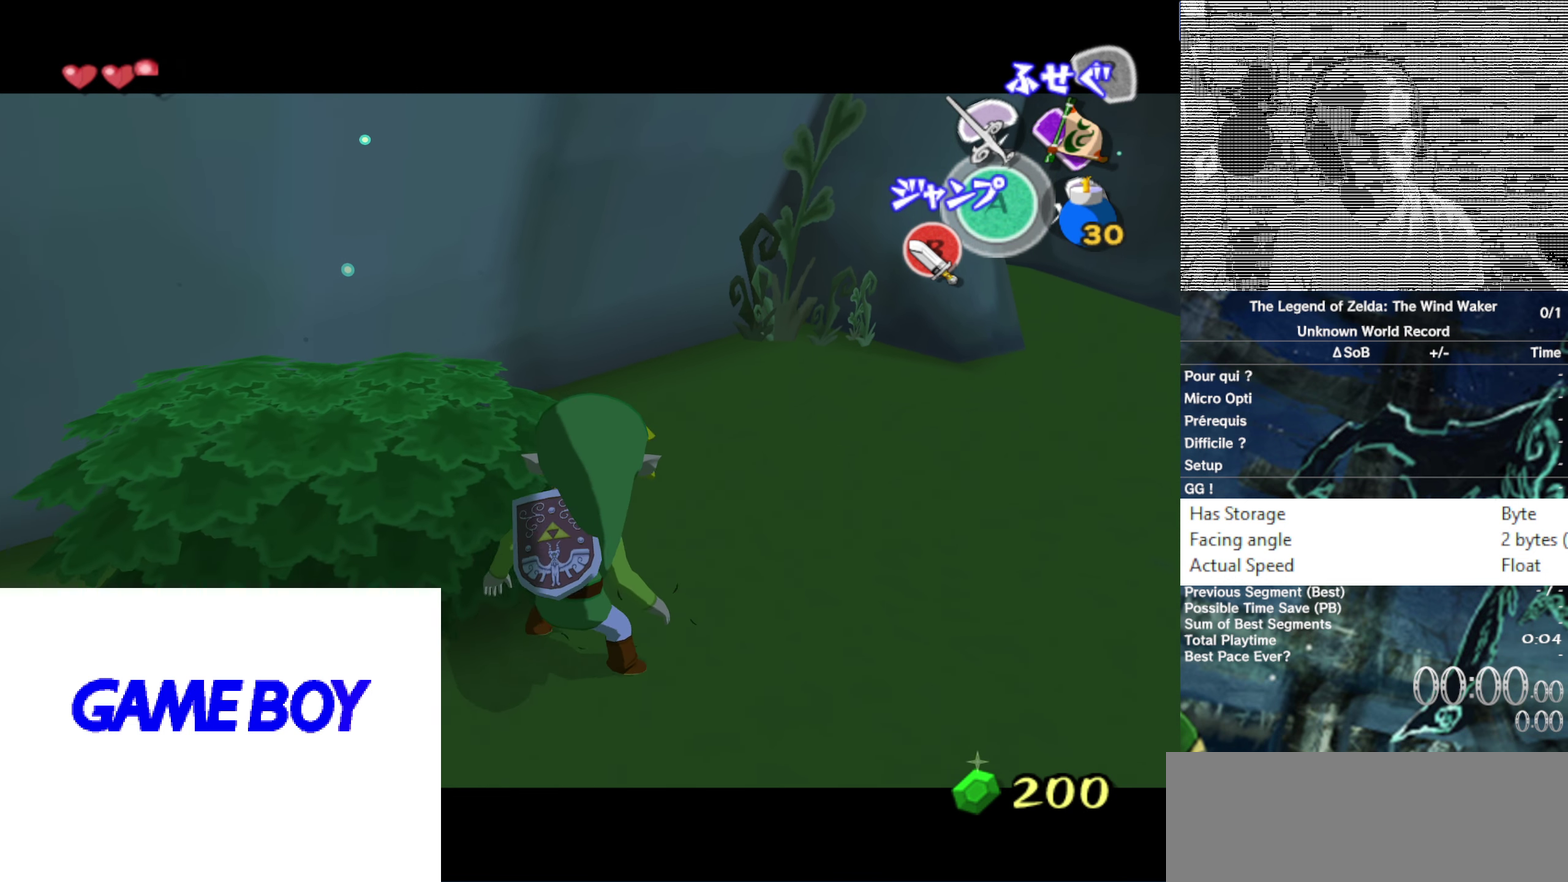
{"buttons": ["L1"], "left_stick": "up-left", "right_stick": "center"}